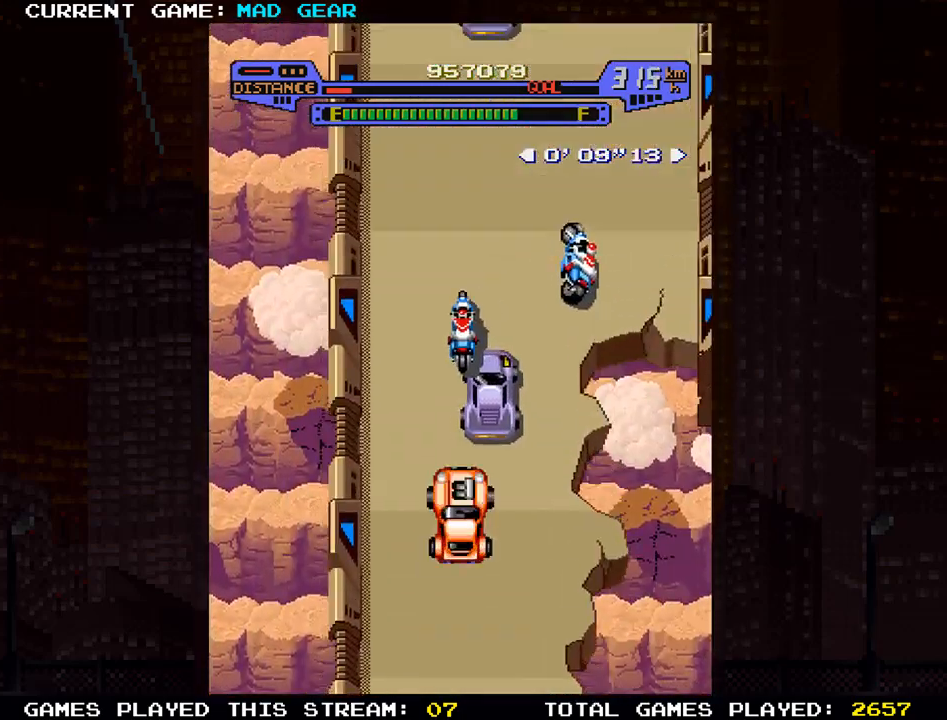
Gameplay with a controller (arcade stick); each line is a JSON object with the inputs held at the frame after it. "events" lists button and stick changes between this image and that frame as [ms after this image, input, new state], when the widget could be followed in between. Not read: L3 R3.
{"buttons": [], "left_stick": "right", "events": [[134, "SQUARE", "up"], [434, "left_stick", "right"]]}
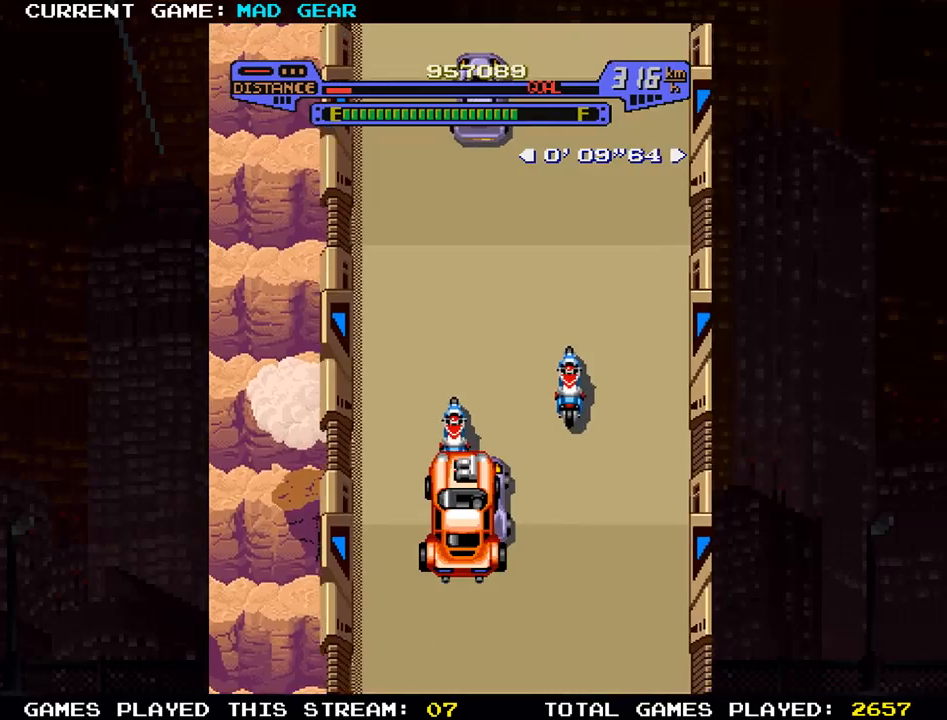
{"buttons": [], "left_stick": "up-left", "events": [[133, "left_stick", "up"], [484, "left_stick", "up-left"]]}
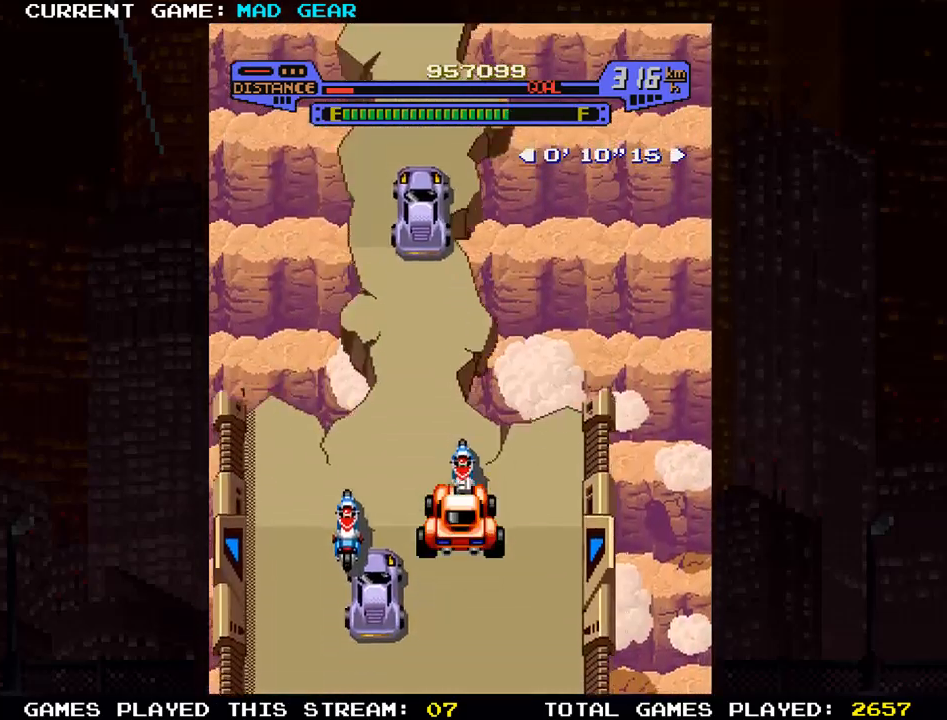
{"buttons": ["SQUARE"], "left_stick": "up", "events": [[101, "left_stick", "up"], [251, "SQUARE", "down"], [351, "SQUARE", "up"], [434, "SQUARE", "down"]]}
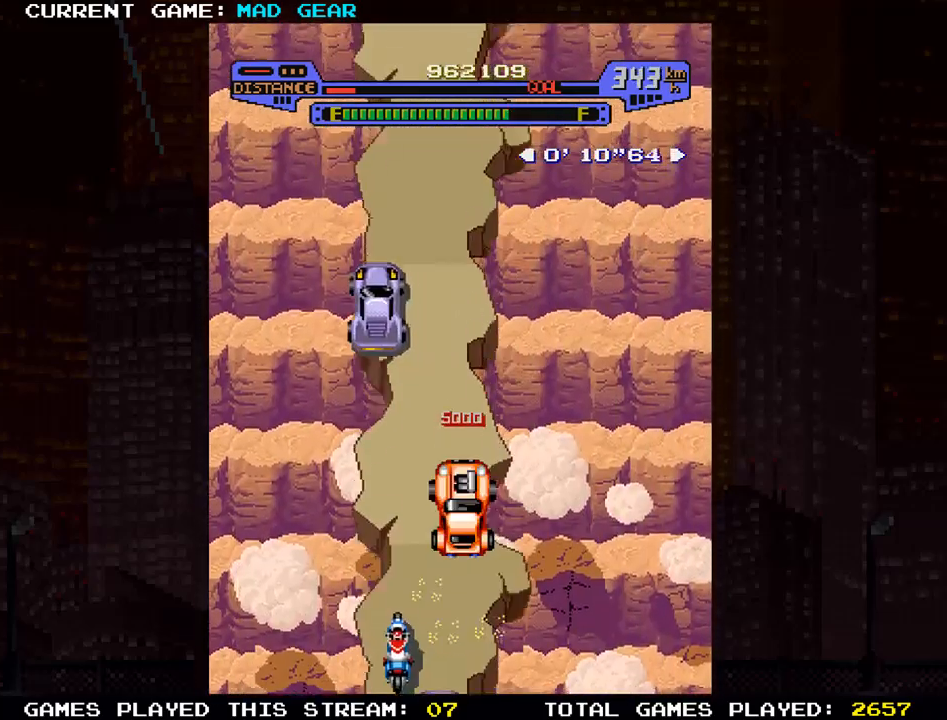
{"buttons": [], "left_stick": "up", "events": [[17, "SQUARE", "up"], [100, "SQUARE", "down"], [200, "SQUARE", "up"], [284, "SQUARE", "down"], [367, "SQUARE", "up"]]}
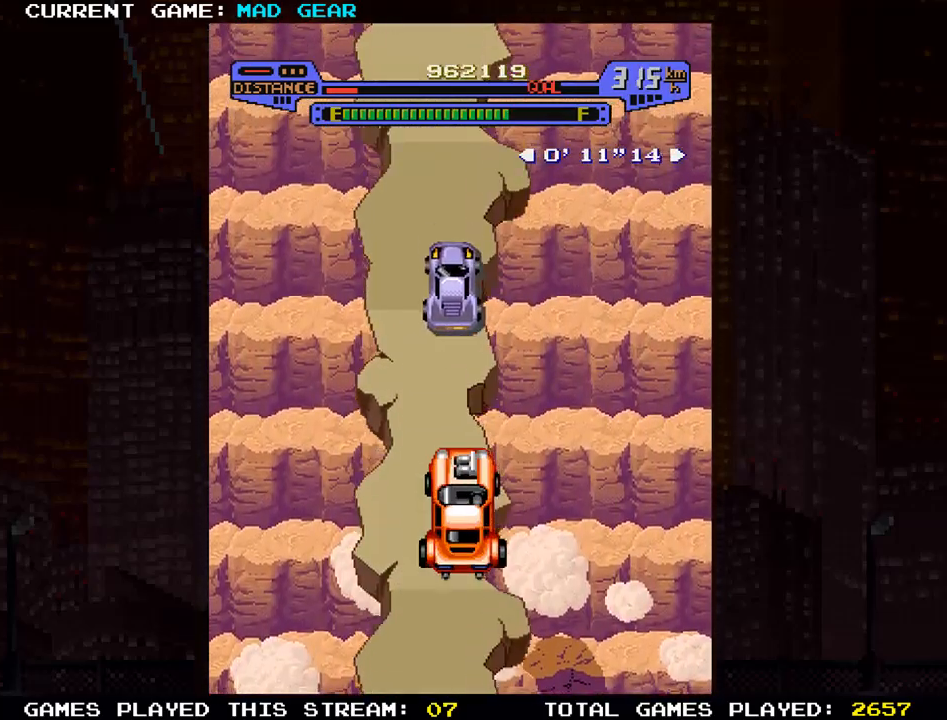
{"buttons": [], "left_stick": "up", "events": []}
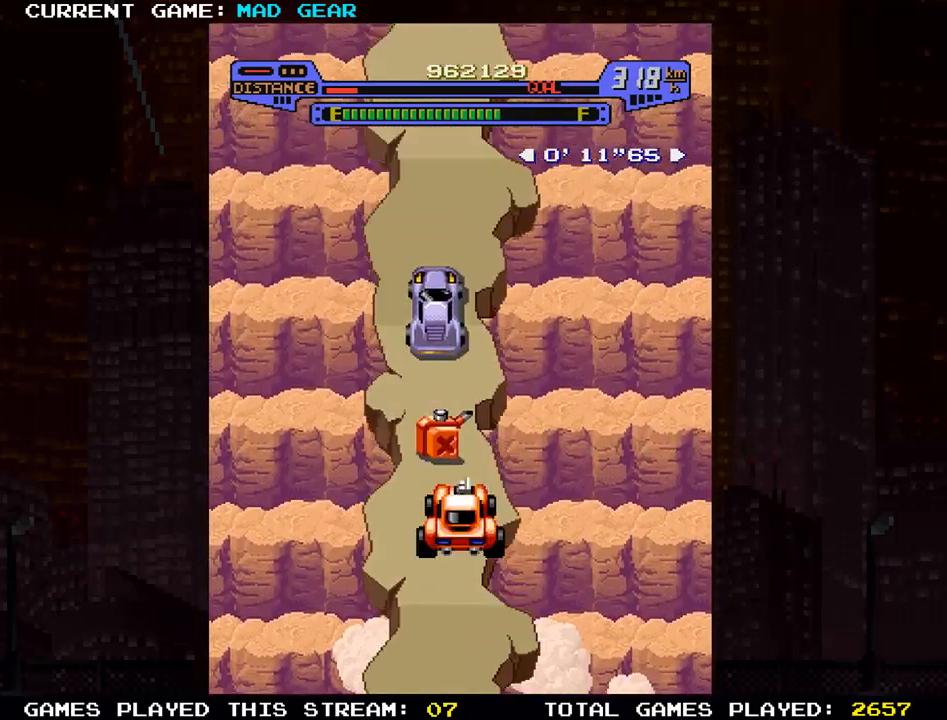
{"buttons": ["SQUARE"], "left_stick": "up", "events": [[467, "SQUARE", "down"]]}
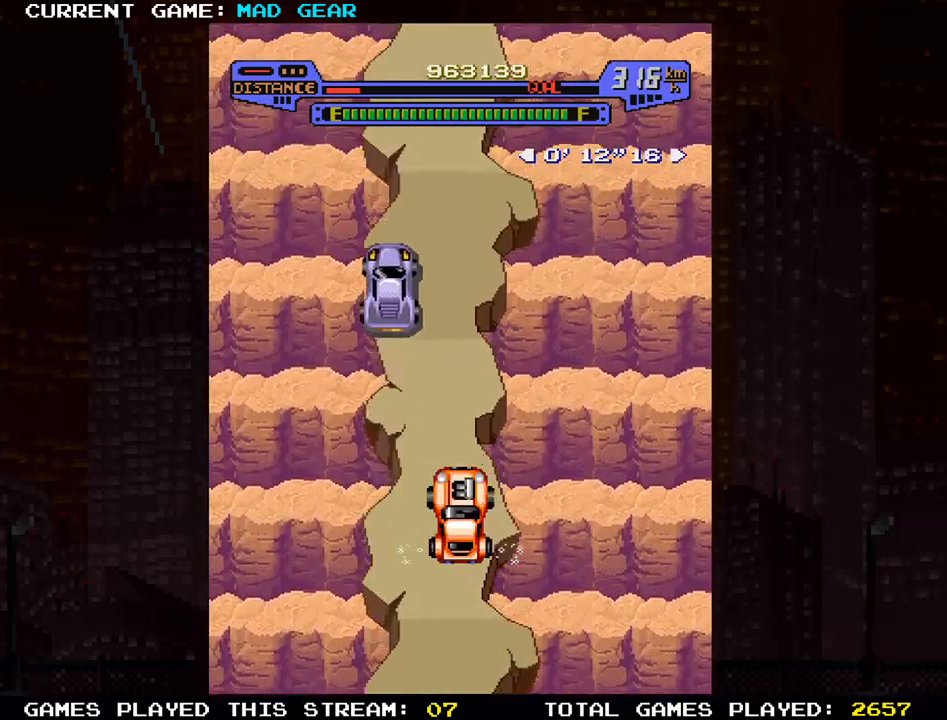
{"buttons": [], "left_stick": "up", "events": [[151, "SQUARE", "up"]]}
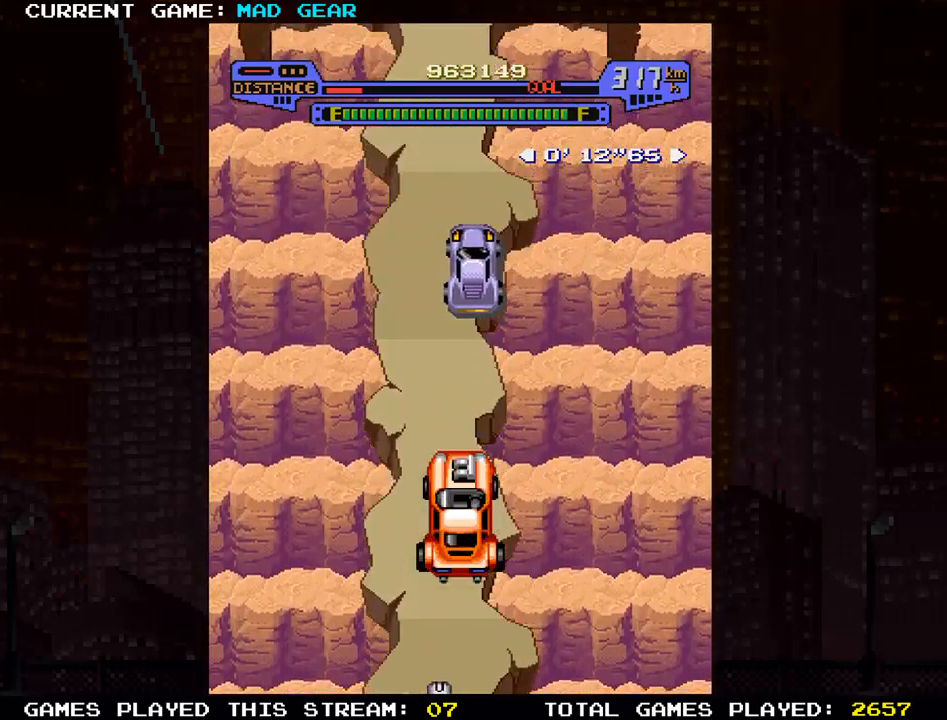
{"buttons": [], "left_stick": "up", "events": []}
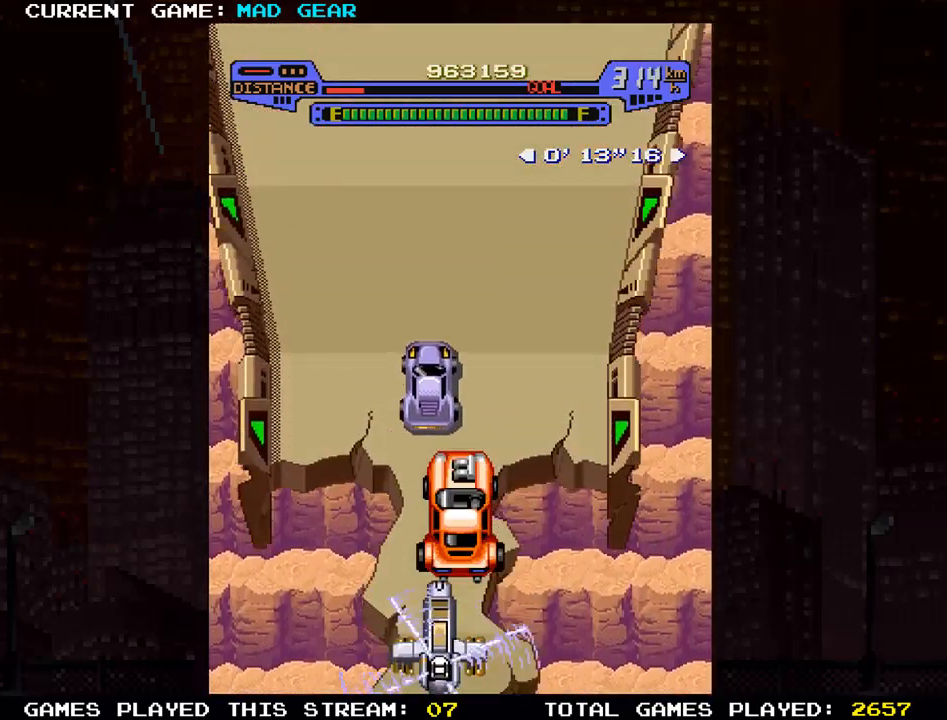
{"buttons": [], "left_stick": "right", "events": [[484, "left_stick", "right"]]}
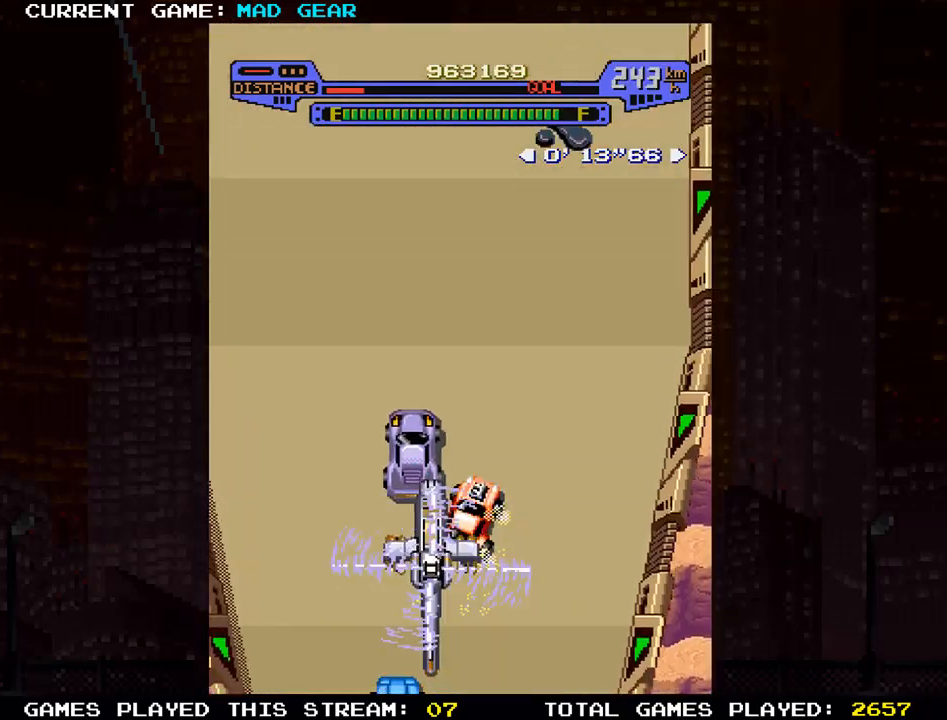
{"buttons": ["SQUARE"], "left_stick": "up-left", "events": [[167, "left_stick", "up"], [284, "left_stick", "right"], [367, "left_stick", "up"], [450, "SQUARE", "down"], [500, "left_stick", "up-left"]]}
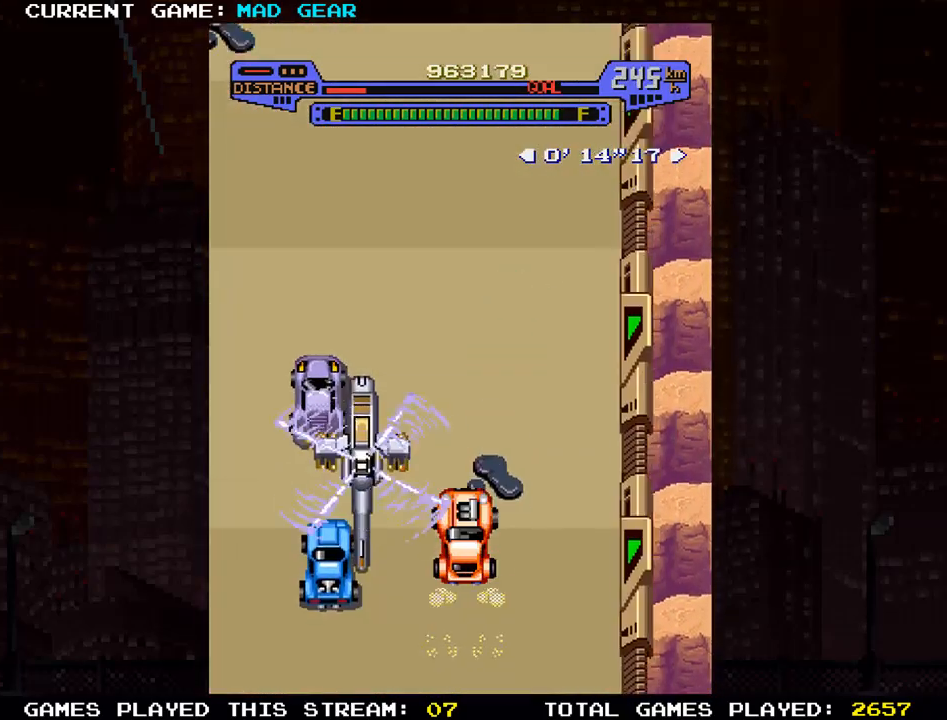
{"buttons": [], "left_stick": "up", "events": [[151, "SQUARE", "up"], [234, "left_stick", "up"]]}
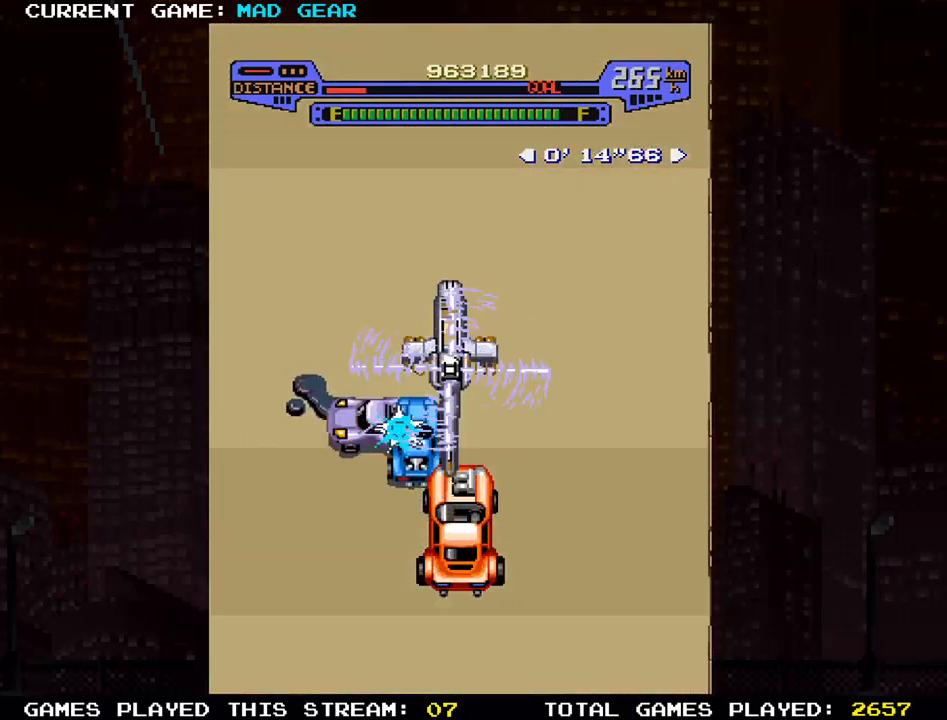
{"buttons": [], "left_stick": "up", "events": [[234, "left_stick", "up-left"], [334, "left_stick", "up"]]}
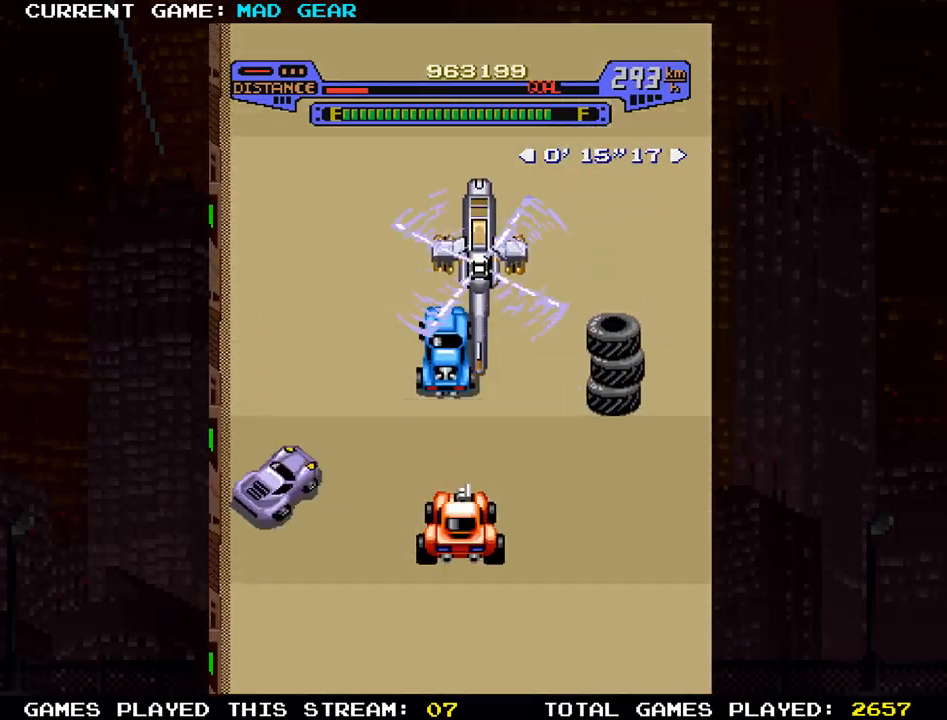
{"buttons": [], "left_stick": "up", "events": []}
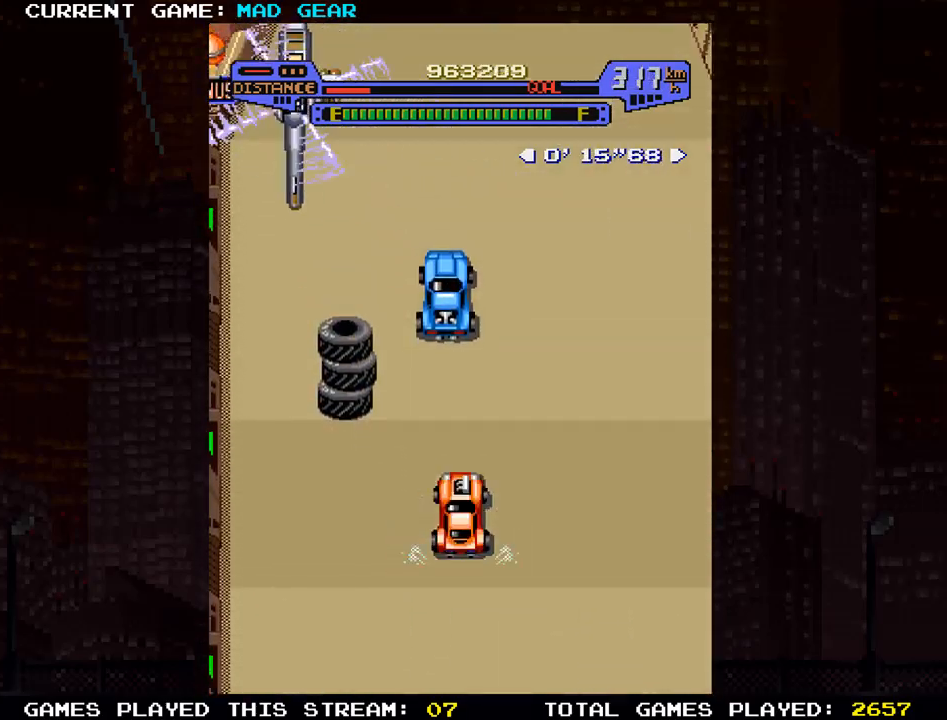
{"buttons": [], "left_stick": "up", "events": []}
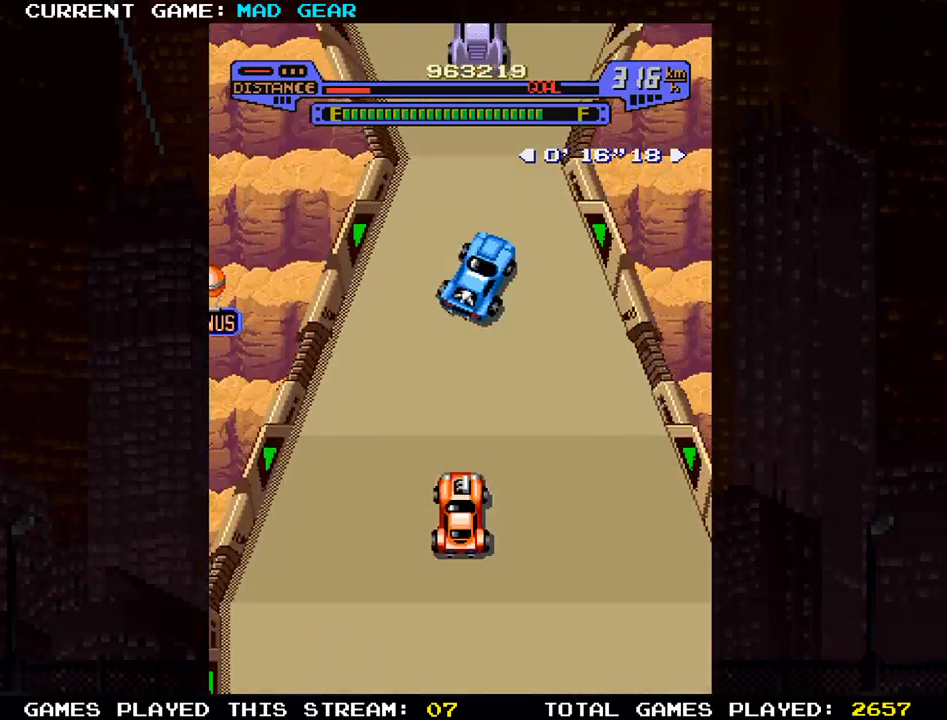
{"buttons": [], "left_stick": "up-left", "events": [[117, "left_stick", "right"], [217, "left_stick", "up"], [484, "left_stick", "up-left"]]}
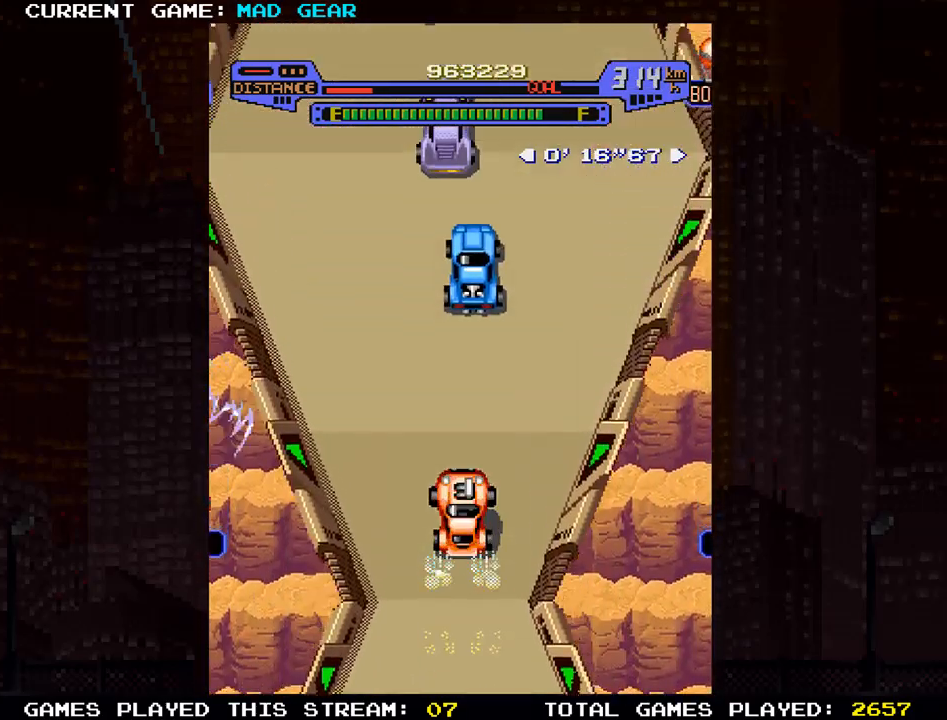
{"buttons": [], "left_stick": "up-right", "events": [[350, "left_stick", "up-right"]]}
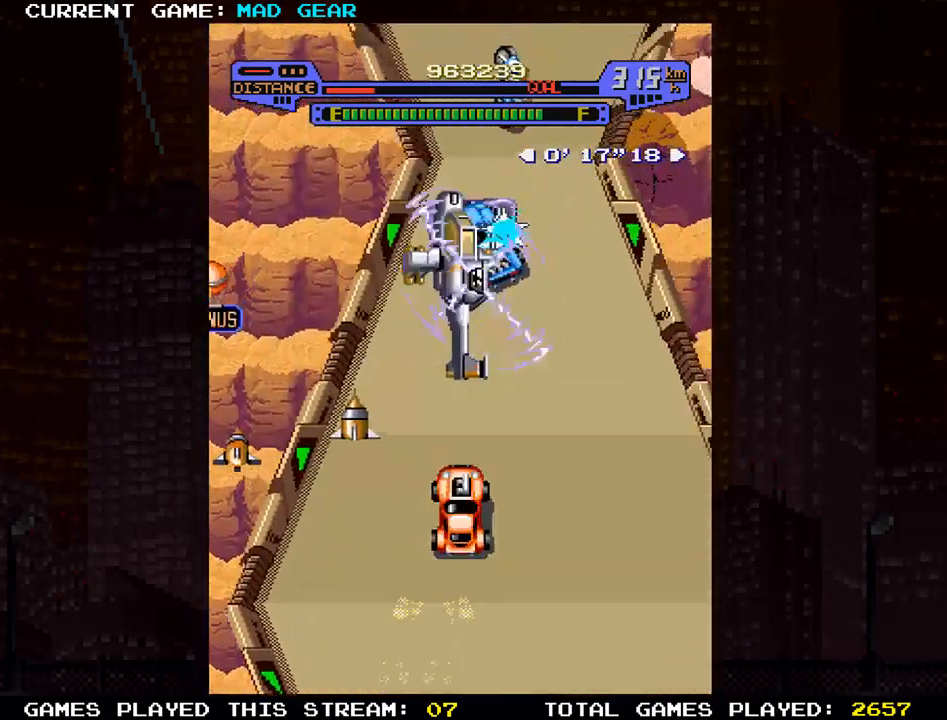
{"buttons": [], "left_stick": "up", "events": [[84, "left_stick", "up"]]}
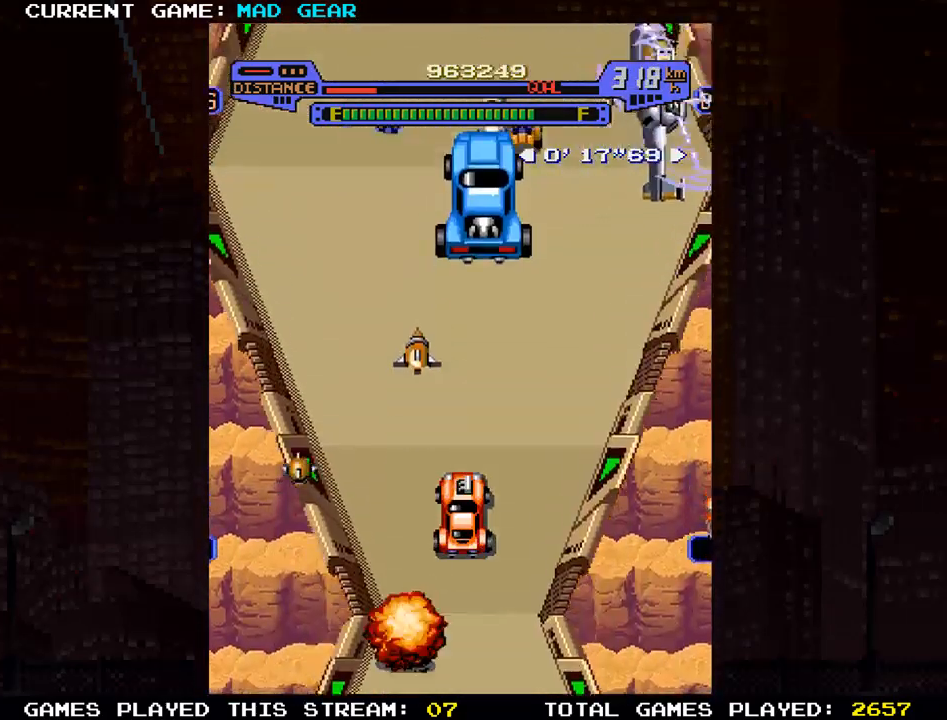
{"buttons": [], "left_stick": "up-left", "events": [[33, "left_stick", "up-right"], [167, "SQUARE", "down"], [267, "left_stick", "up"], [334, "SQUARE", "up"], [467, "left_stick", "up-left"]]}
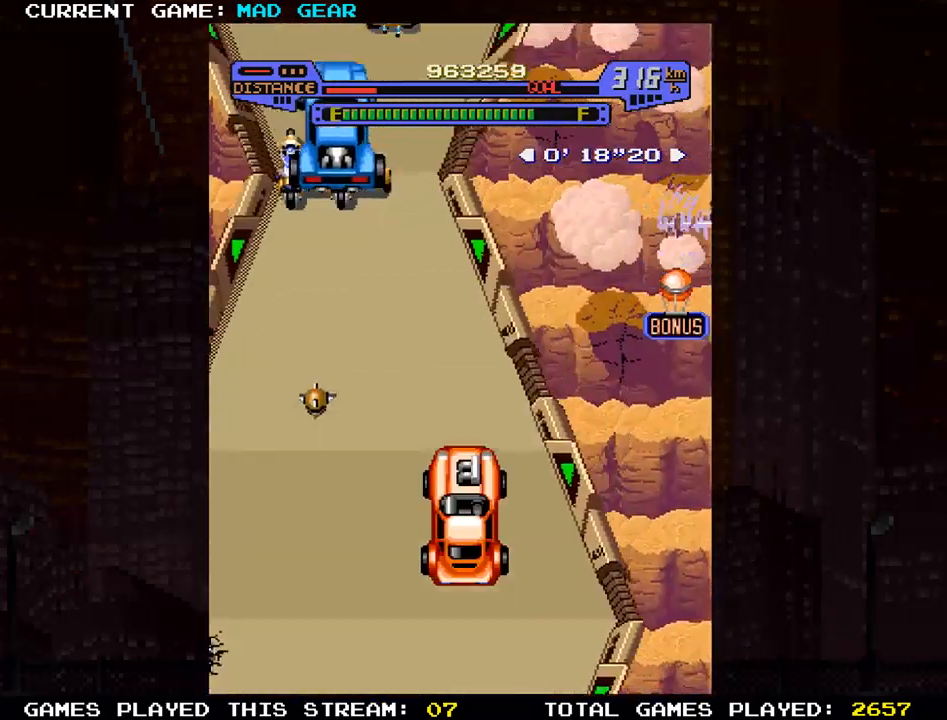
{"buttons": [], "left_stick": "up", "events": [[201, "left_stick", "up"]]}
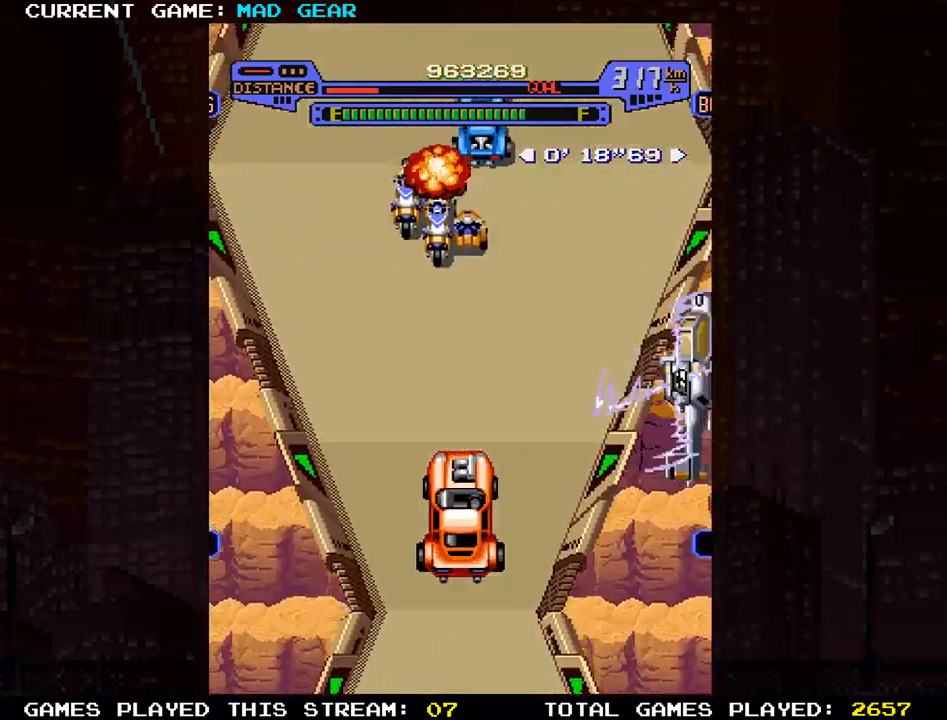
{"buttons": [], "left_stick": "up-left", "events": [[83, "left_stick", "right"], [334, "left_stick", "up"], [400, "left_stick", "up-left"]]}
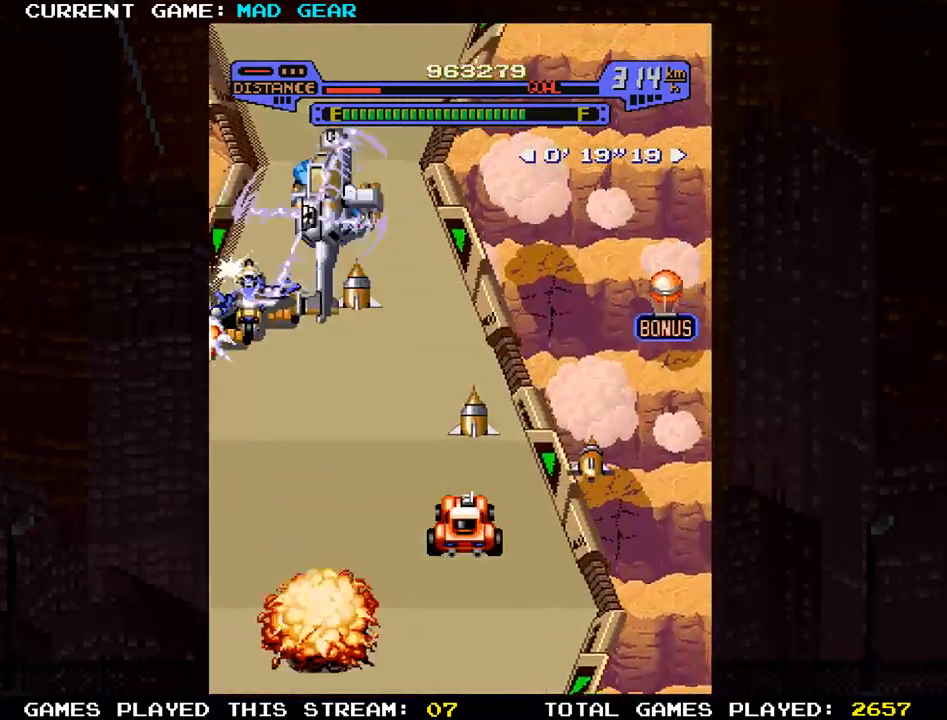
{"buttons": [], "left_stick": "up", "events": [[101, "left_stick", "up"], [117, "SQUARE", "down"], [217, "SQUARE", "up"], [284, "SQUARE", "down"], [418, "SQUARE", "up"]]}
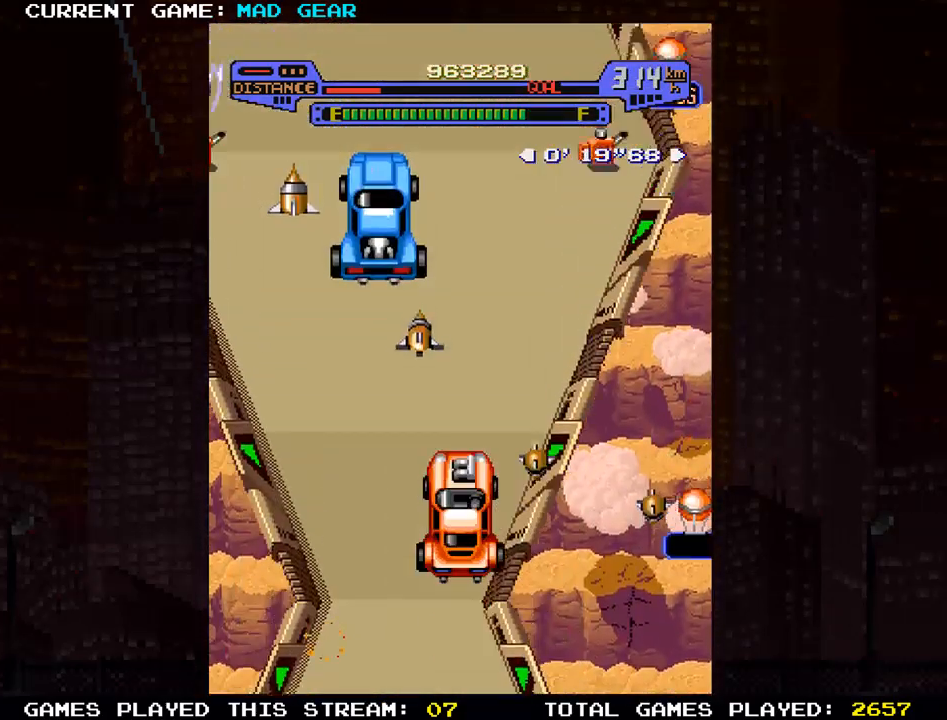
{"buttons": [], "left_stick": "up", "events": []}
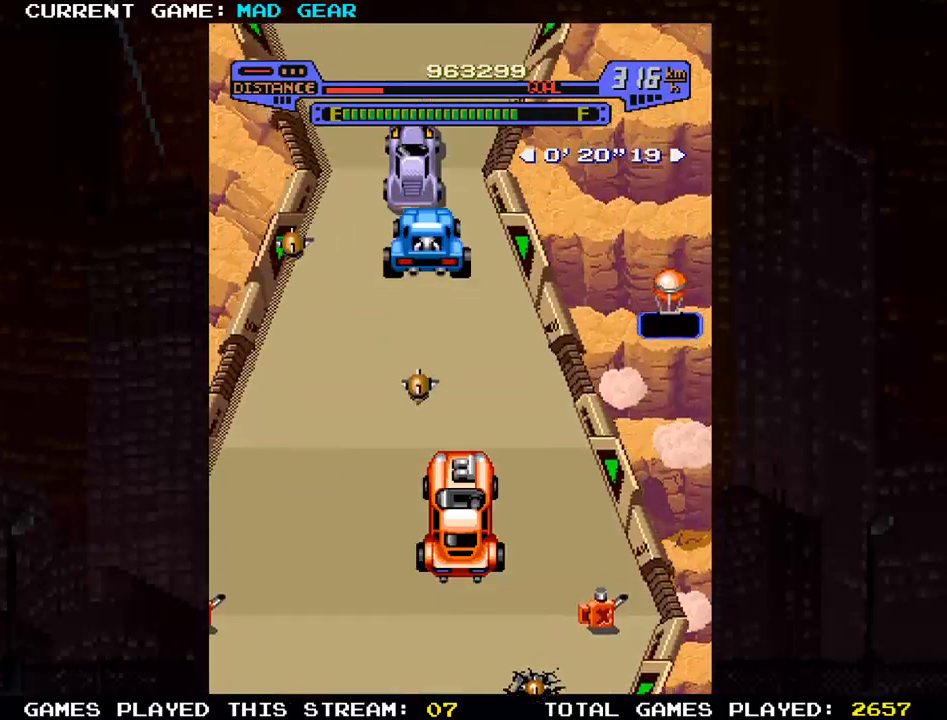
{"buttons": [], "left_stick": "up", "events": [[167, "left_stick", "up-left"], [300, "left_stick", "up"]]}
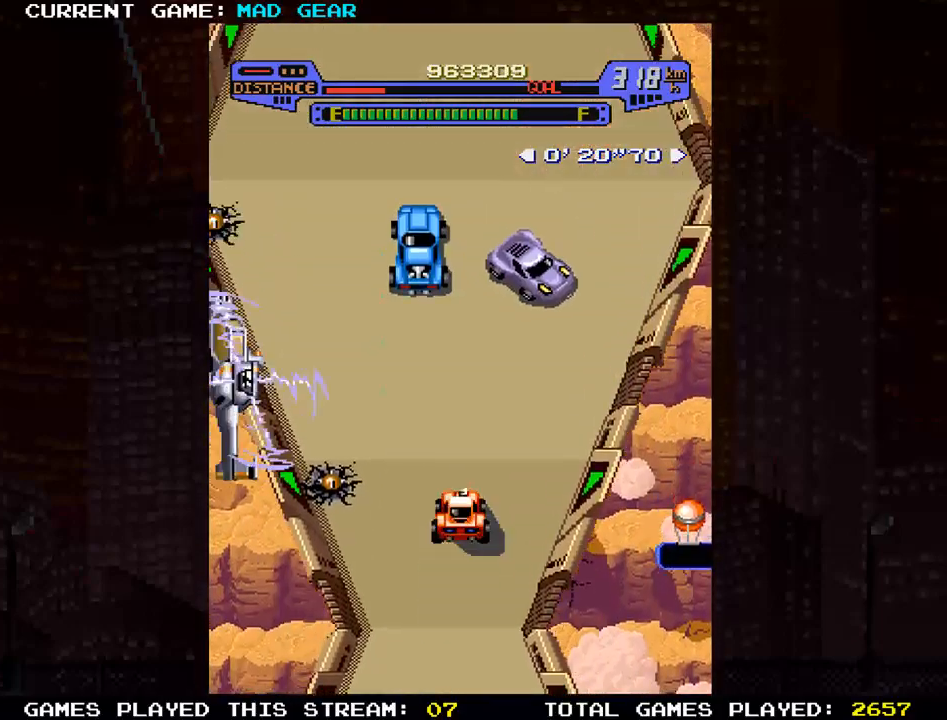
{"buttons": ["SQUARE"], "left_stick": "up", "events": [[67, "left_stick", "right"], [167, "left_stick", "up"], [434, "SQUARE", "down"]]}
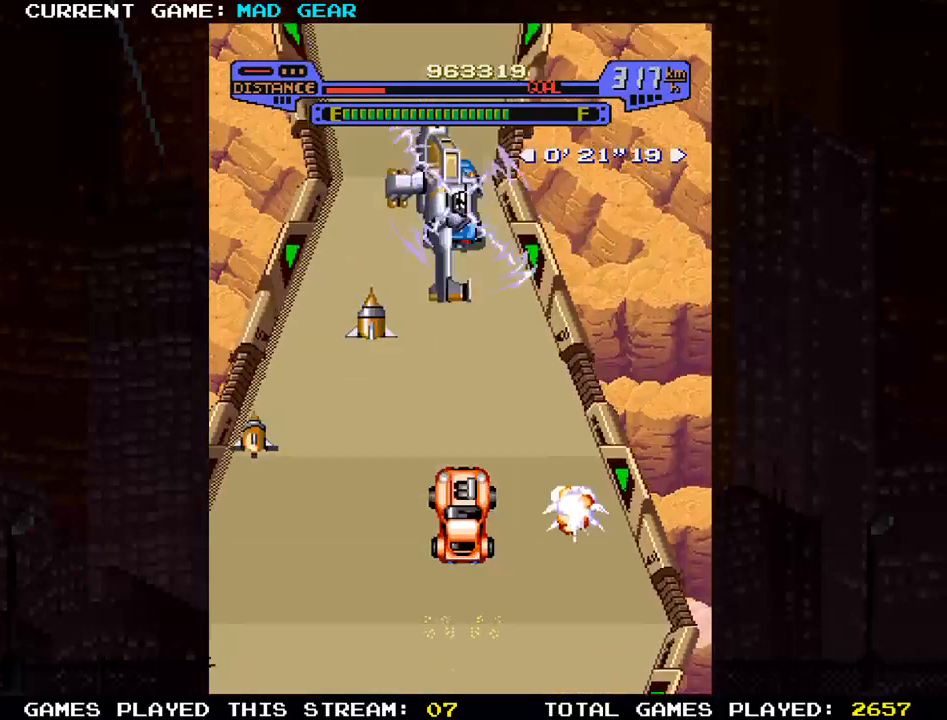
{"buttons": [], "left_stick": "up-left", "events": [[117, "SQUARE", "up"], [417, "left_stick", "up-left"]]}
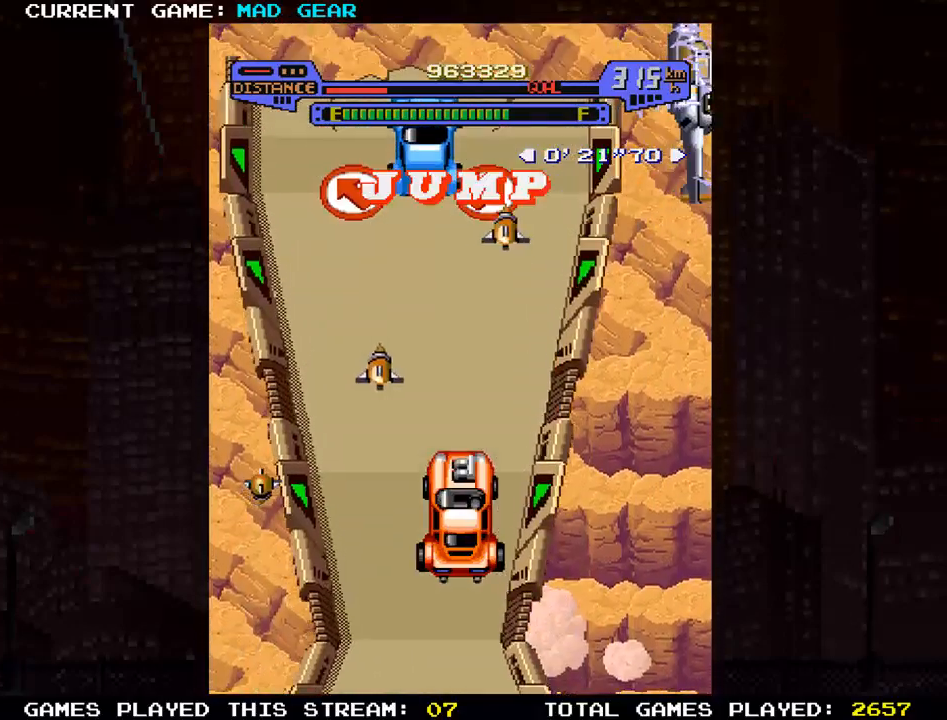
{"buttons": [], "left_stick": "up-left", "events": [[167, "left_stick", "up"], [301, "left_stick", "up-left"]]}
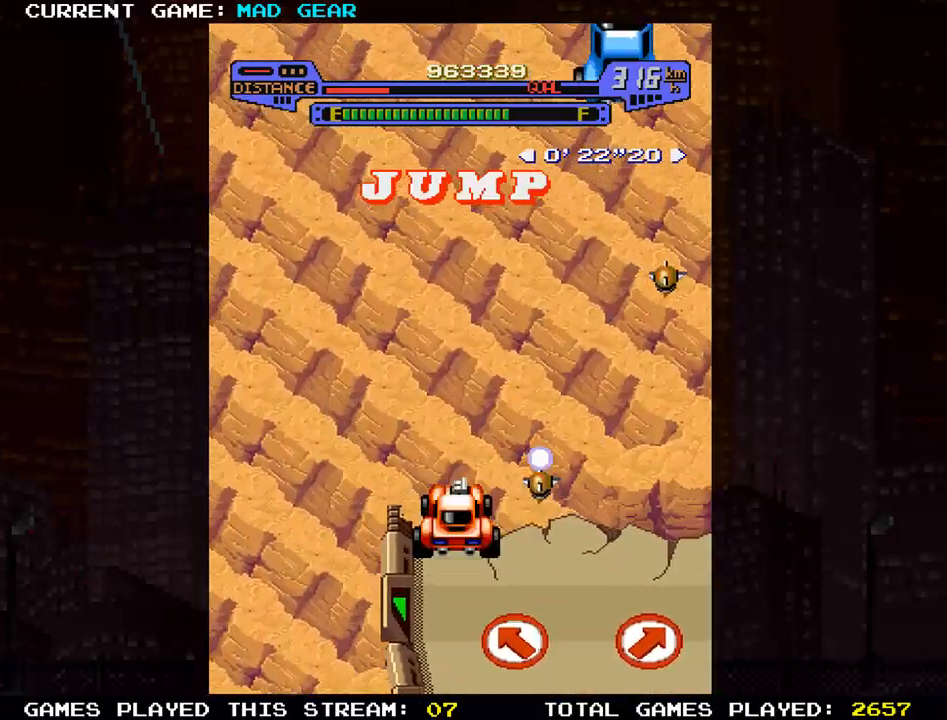
{"buttons": [], "left_stick": "up", "events": [[50, "SQUARE", "down"], [50, "left_stick", "up-right"], [133, "SQUARE", "up"], [200, "SQUARE", "down"], [200, "left_stick", "up"], [283, "SQUARE", "up"], [383, "SQUARE", "down"], [434, "SQUARE", "up"]]}